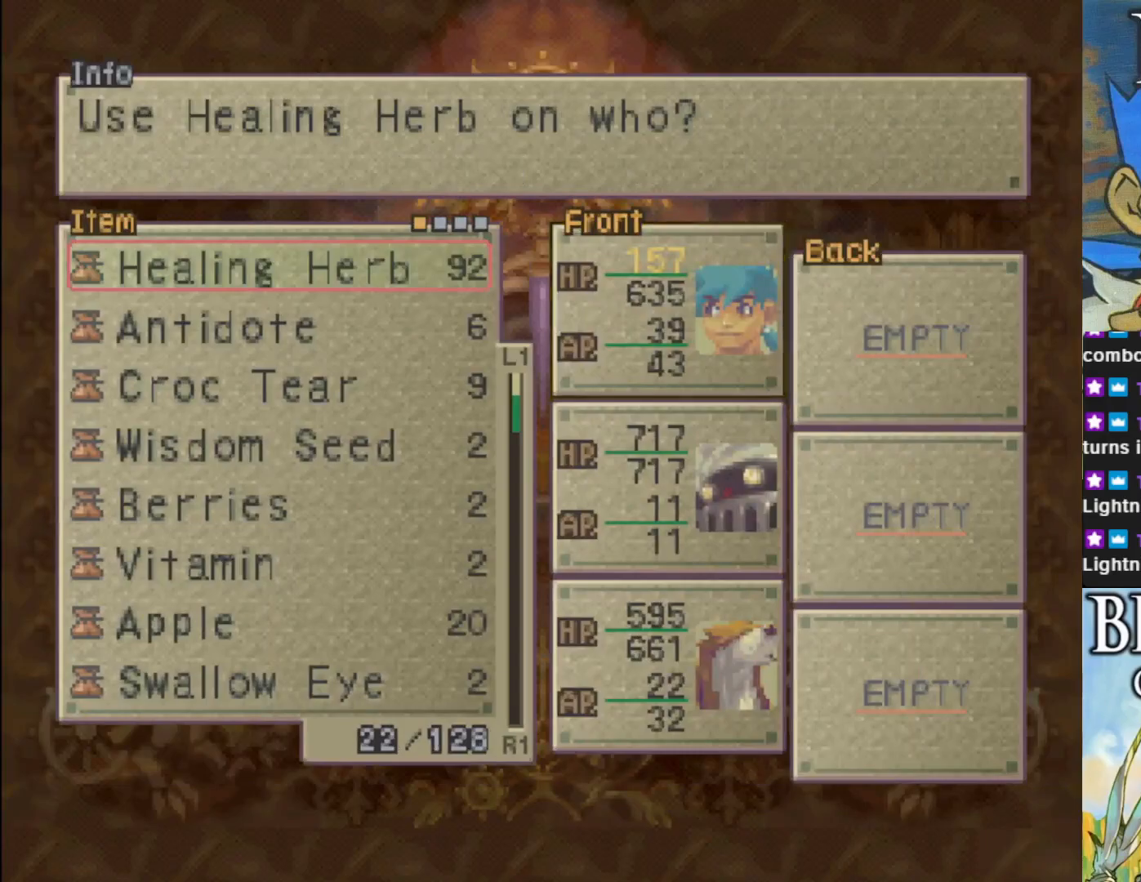
Gameplay with a controller (PlayStation layout); each line is a JSON object with the inputs held at the frame after it. "events" lists button and stick changes between this image and that frame as [ms after this image, input, new state], when the widget could be followed in between. Not read: right_stick.
{"buttons": [], "left_stick": "center", "events": [[200, "CROSS", "down"], [317, "CROSS", "up"]]}
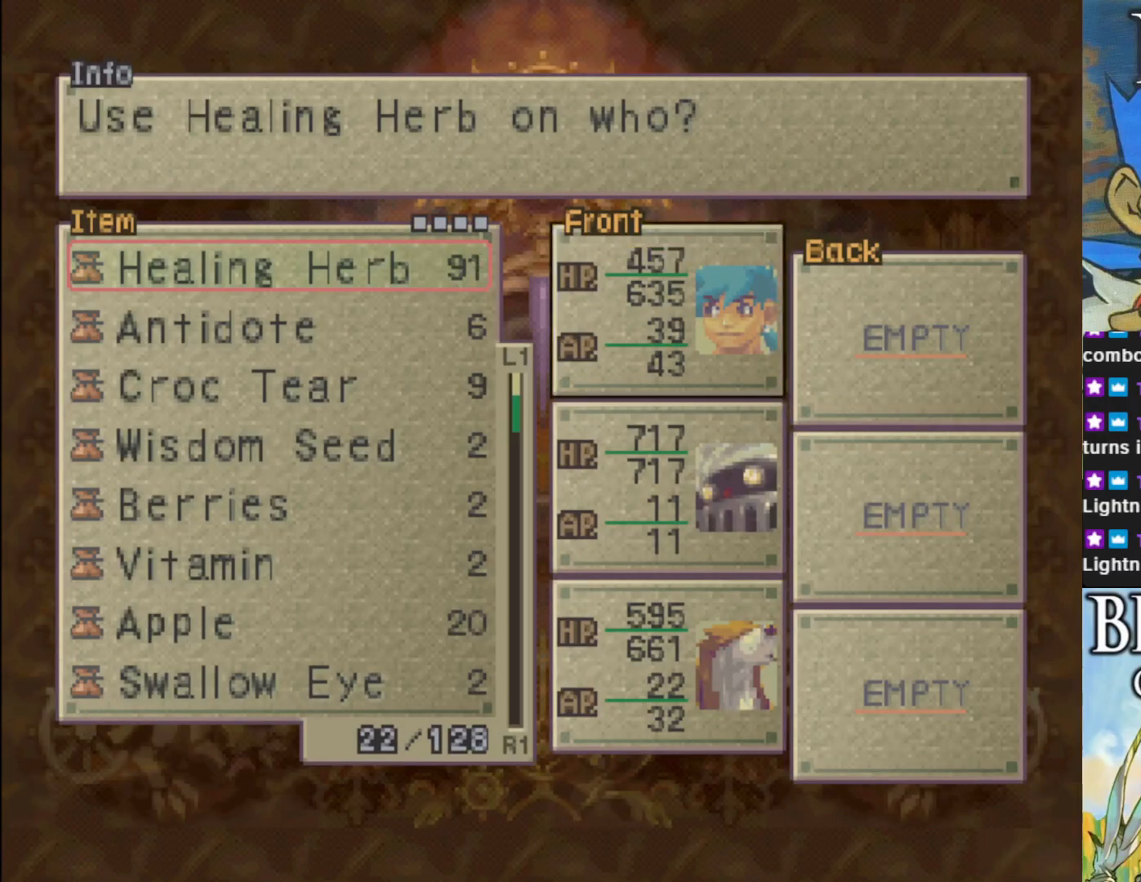
{"buttons": [], "left_stick": "center", "events": [[183, "CROSS", "down"], [283, "CROSS", "up"]]}
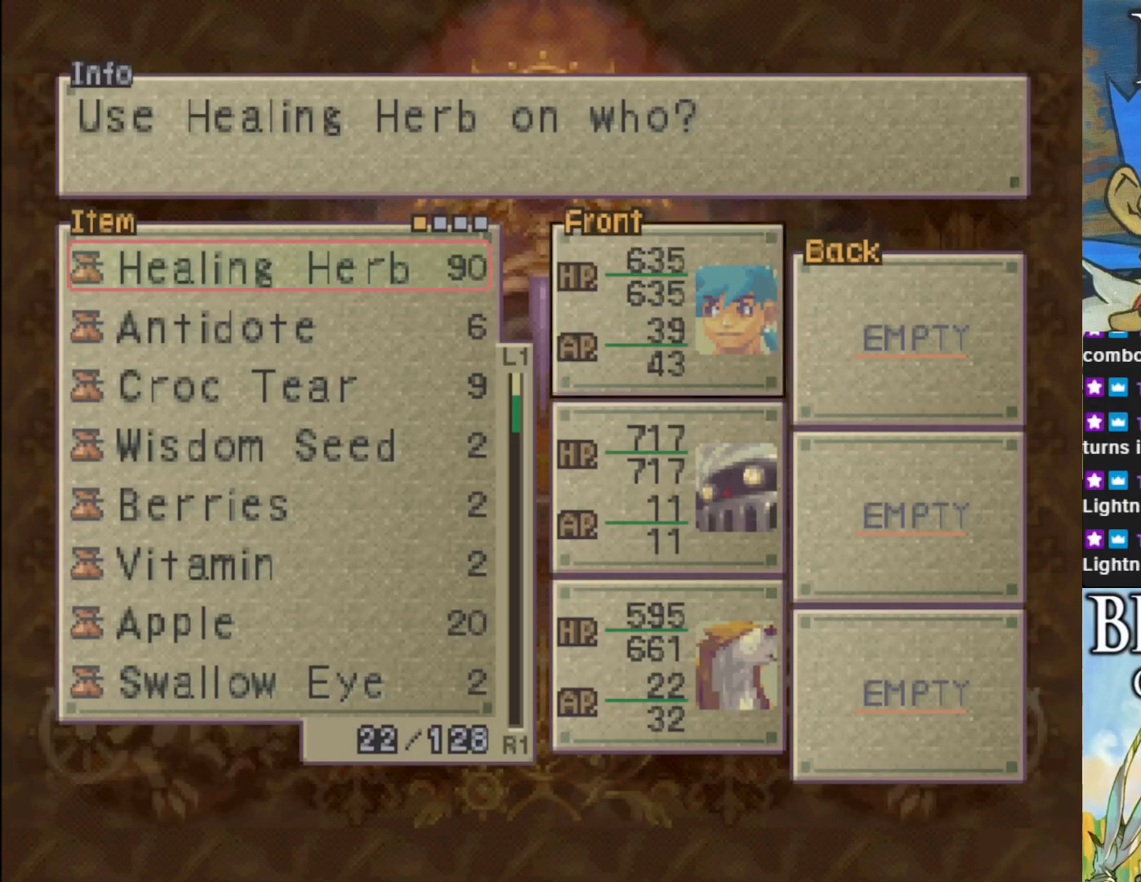
{"buttons": [], "left_stick": "center", "events": [[83, "DPAD_DOWN", "down"], [200, "DPAD_DOWN", "up"]]}
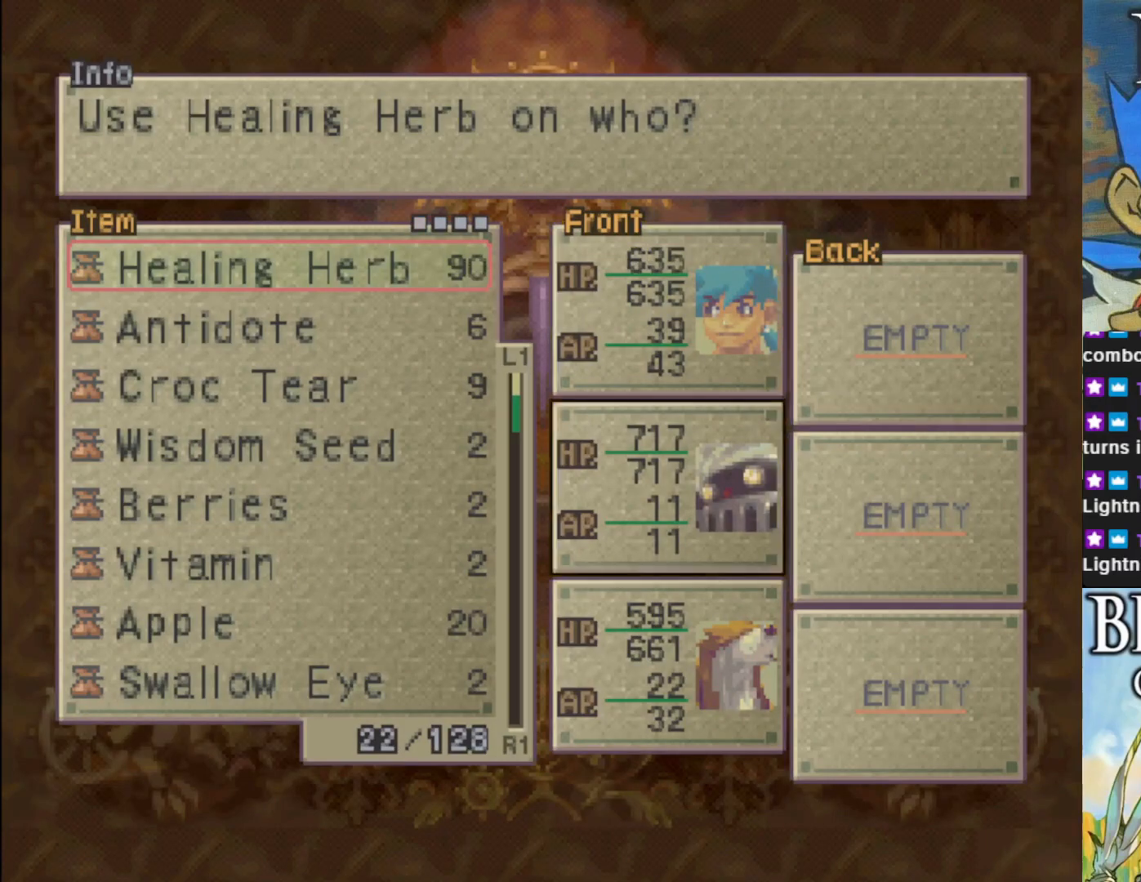
{"buttons": [], "left_stick": "center", "events": [[367, "CIRCLE", "down"], [450, "CIRCLE", "up"]]}
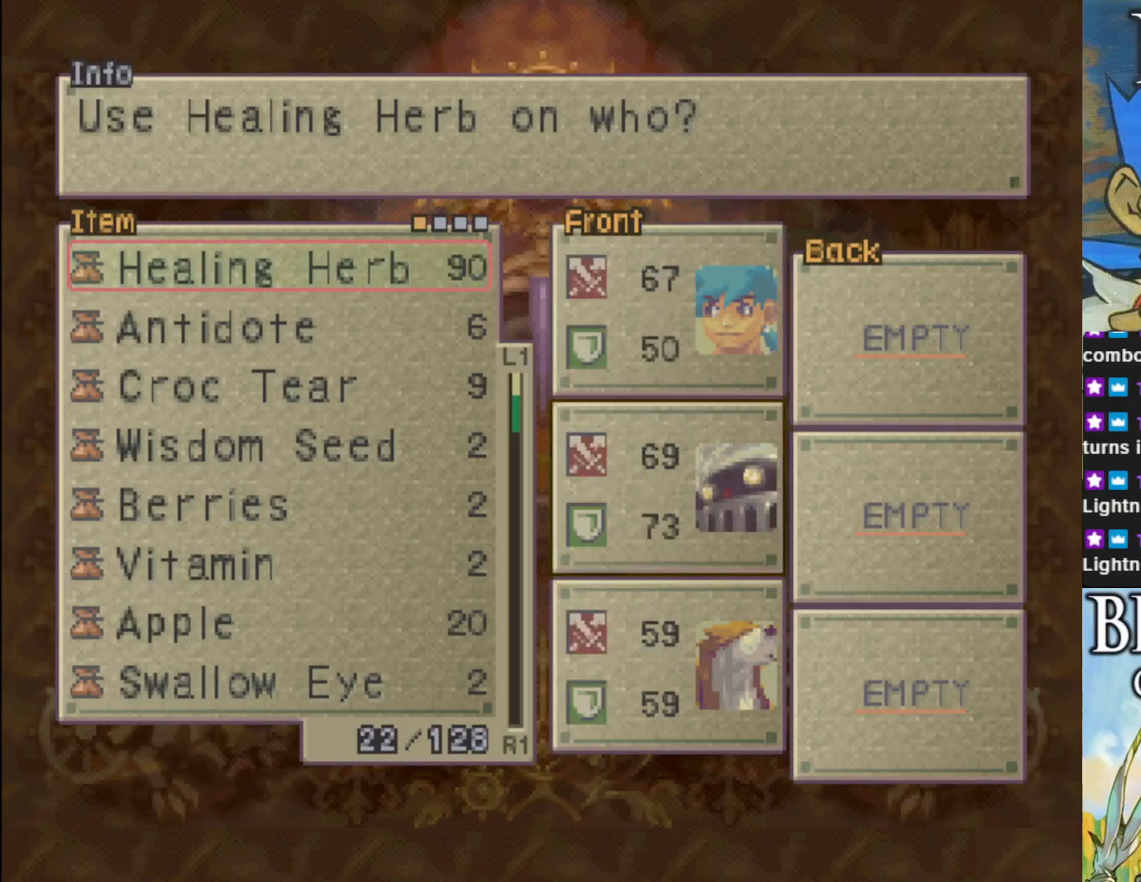
{"buttons": [], "left_stick": "center", "events": [[317, "CIRCLE", "down"], [450, "CIRCLE", "up"]]}
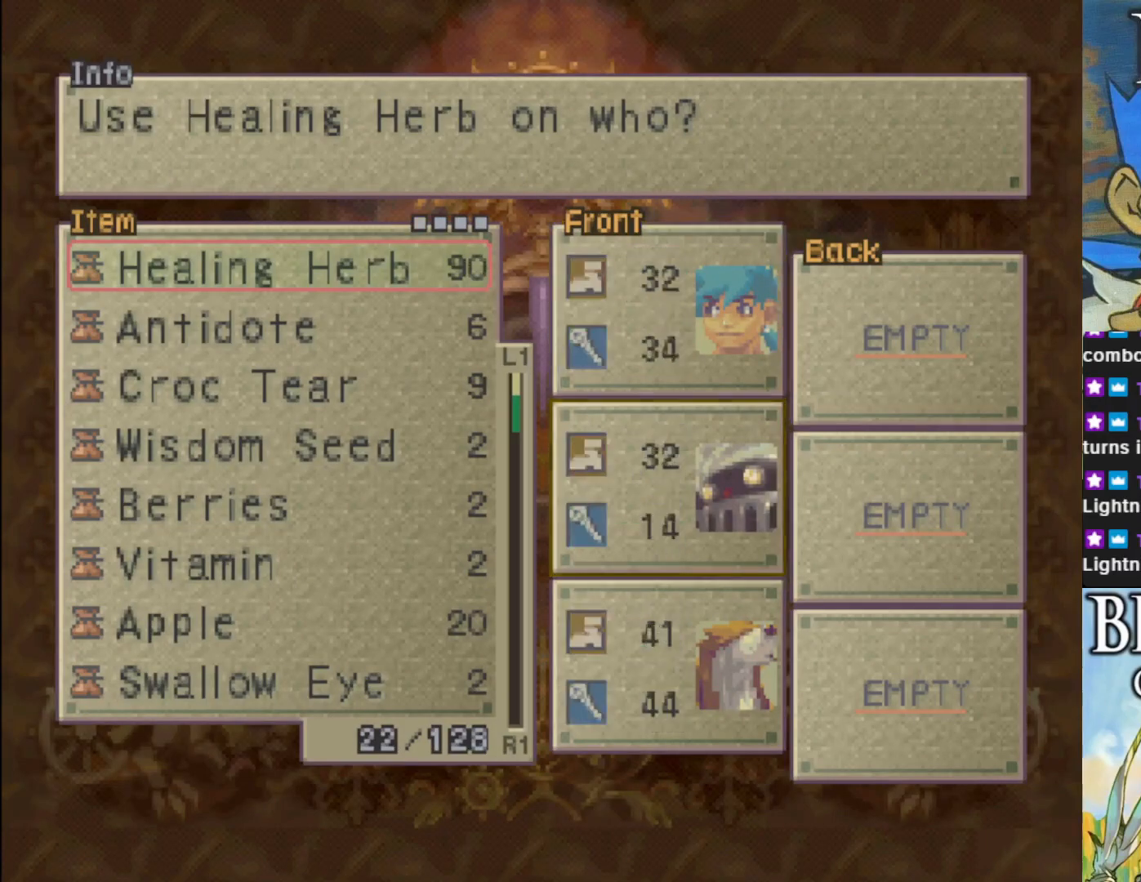
{"buttons": [], "left_stick": "center", "events": [[350, "SQUARE", "down"], [467, "SQUARE", "up"]]}
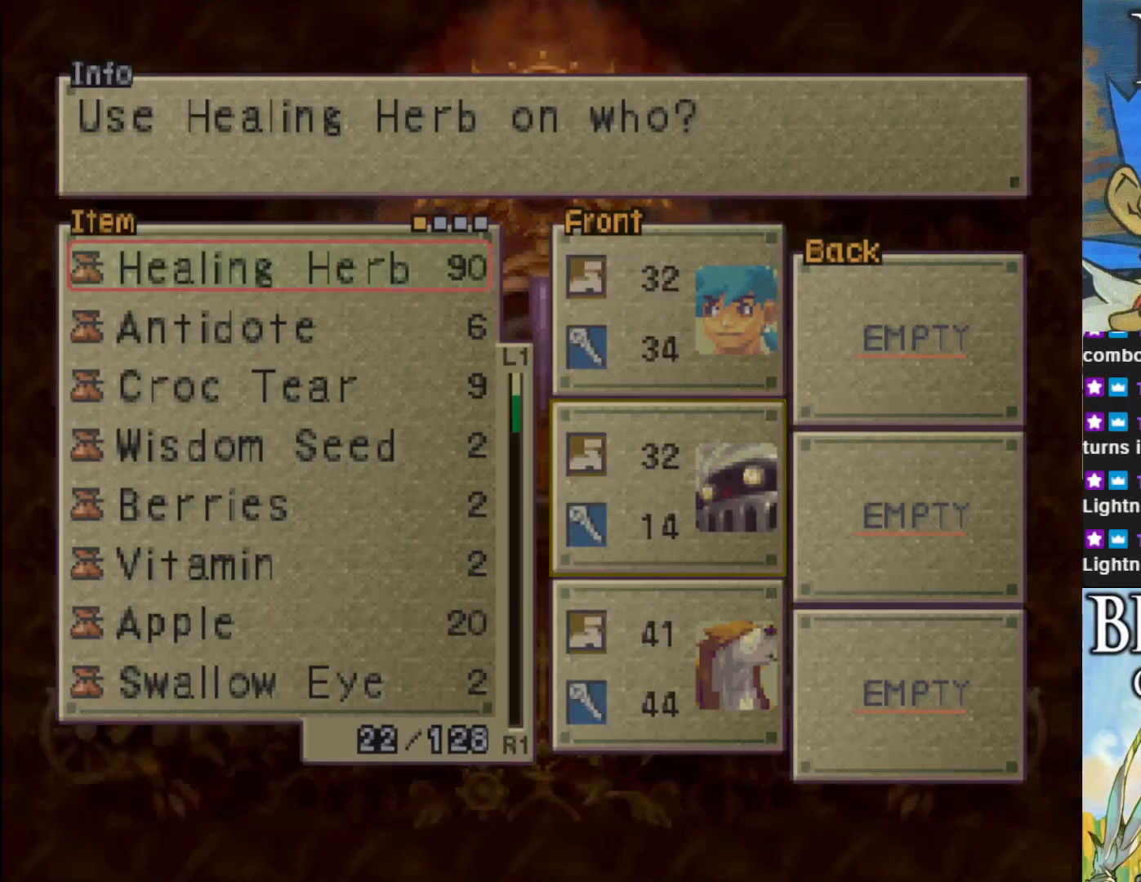
{"buttons": [], "left_stick": "center", "events": [[250, "SQUARE", "down"], [400, "SQUARE", "up"]]}
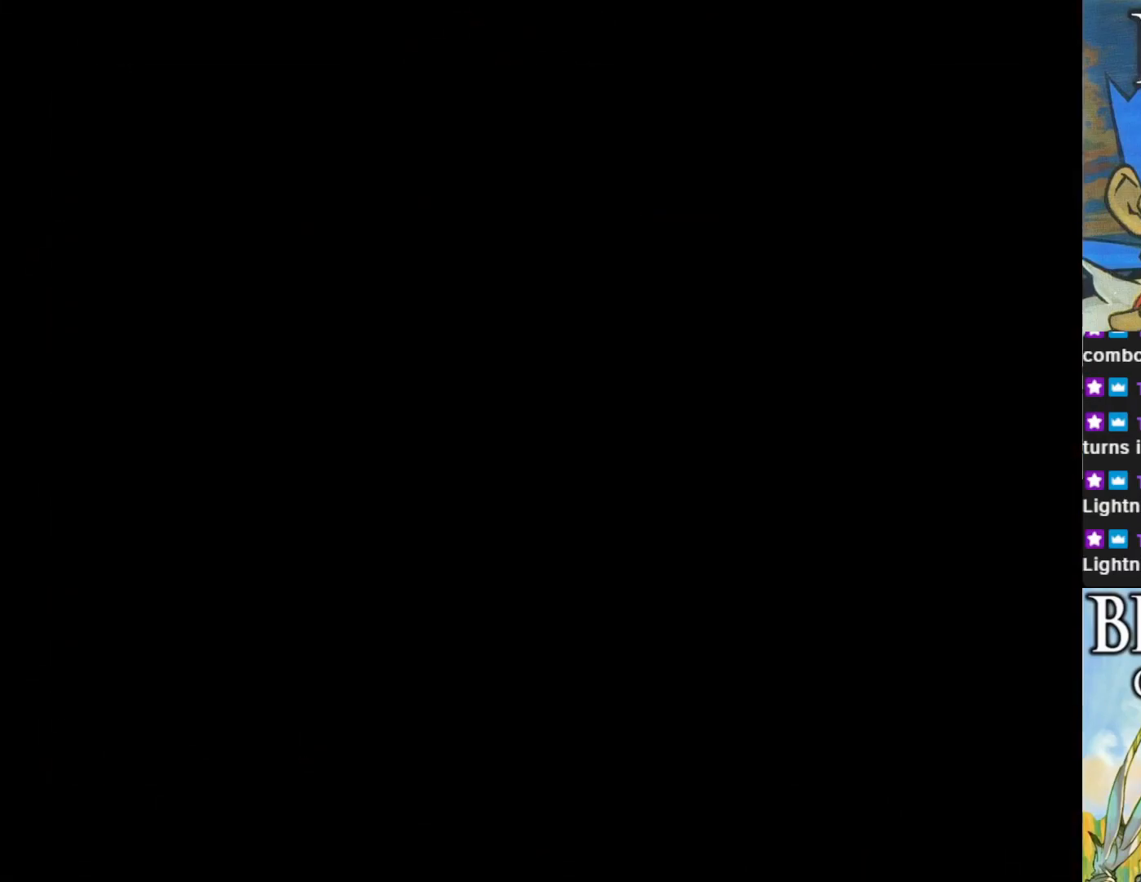
{"buttons": [], "left_stick": "center", "events": []}
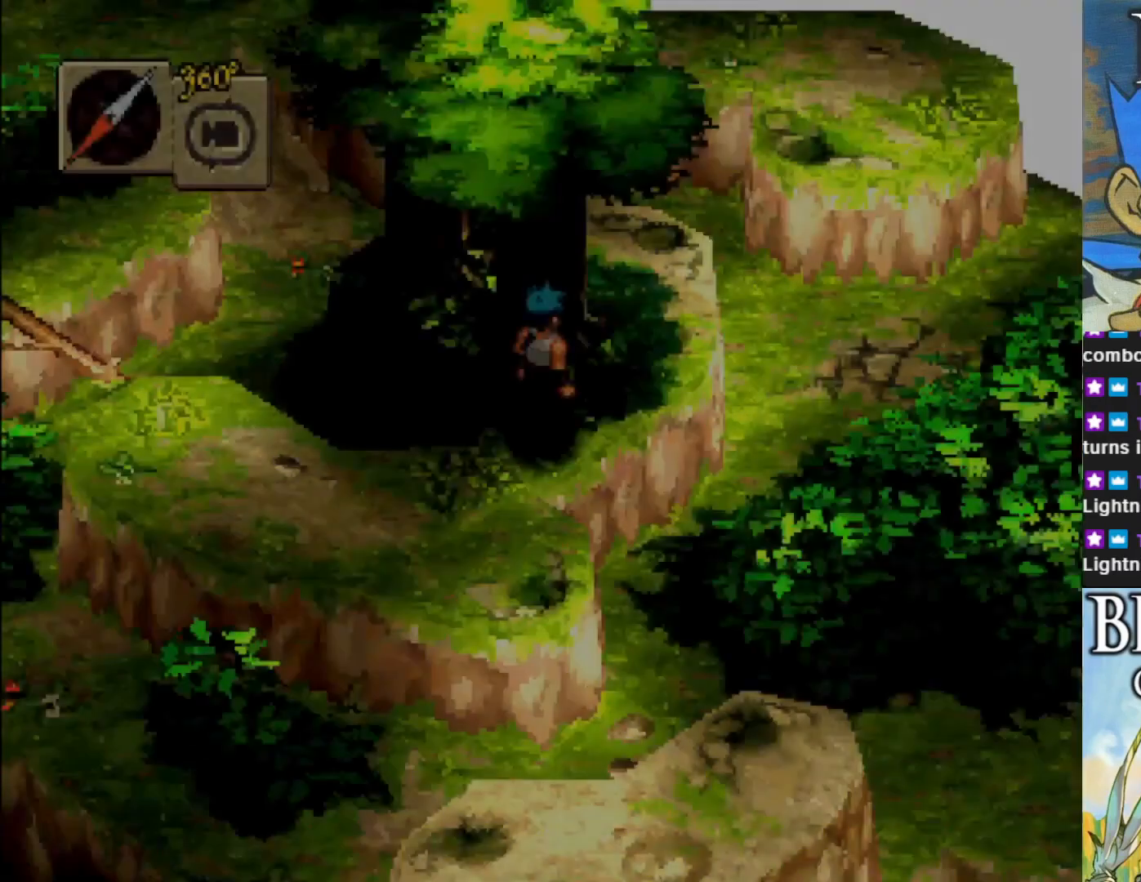
{"buttons": [], "left_stick": "center", "events": [[233, "SQUARE", "down"], [383, "SQUARE", "up"]]}
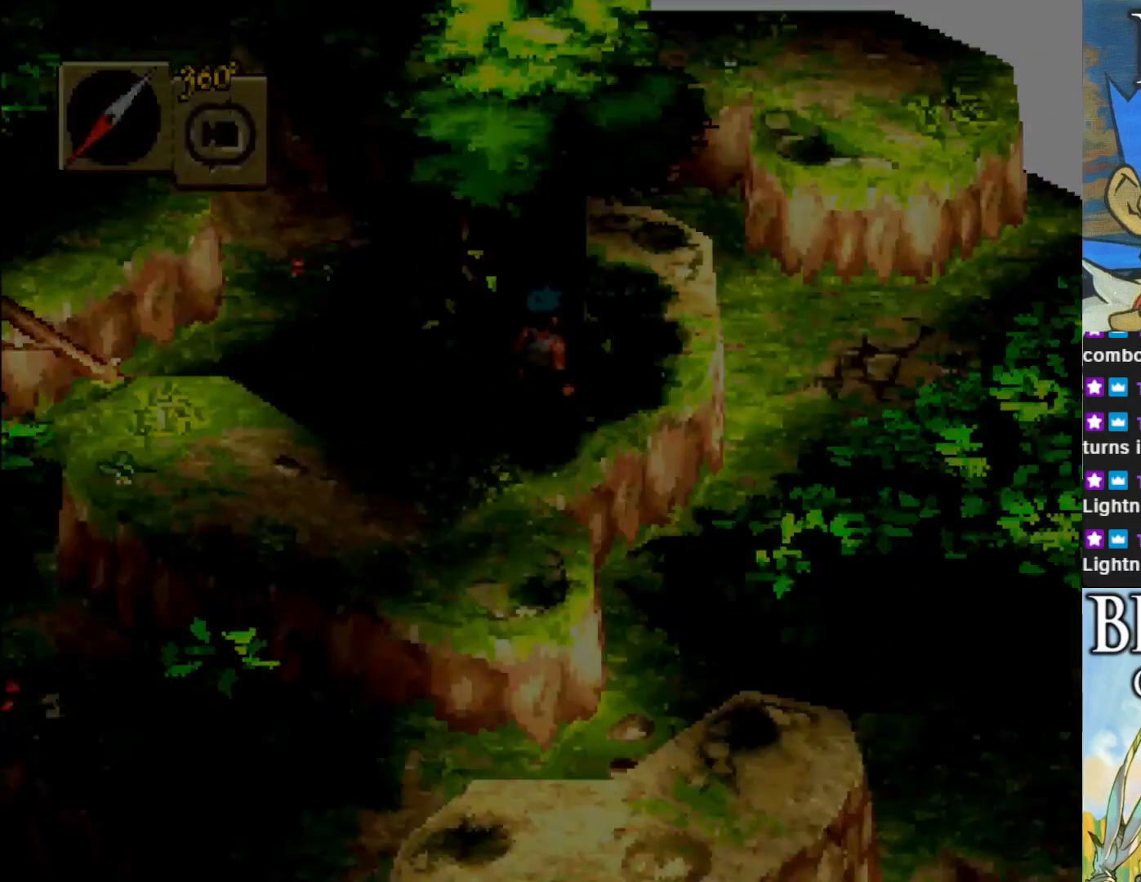
{"buttons": [], "left_stick": "center", "events": []}
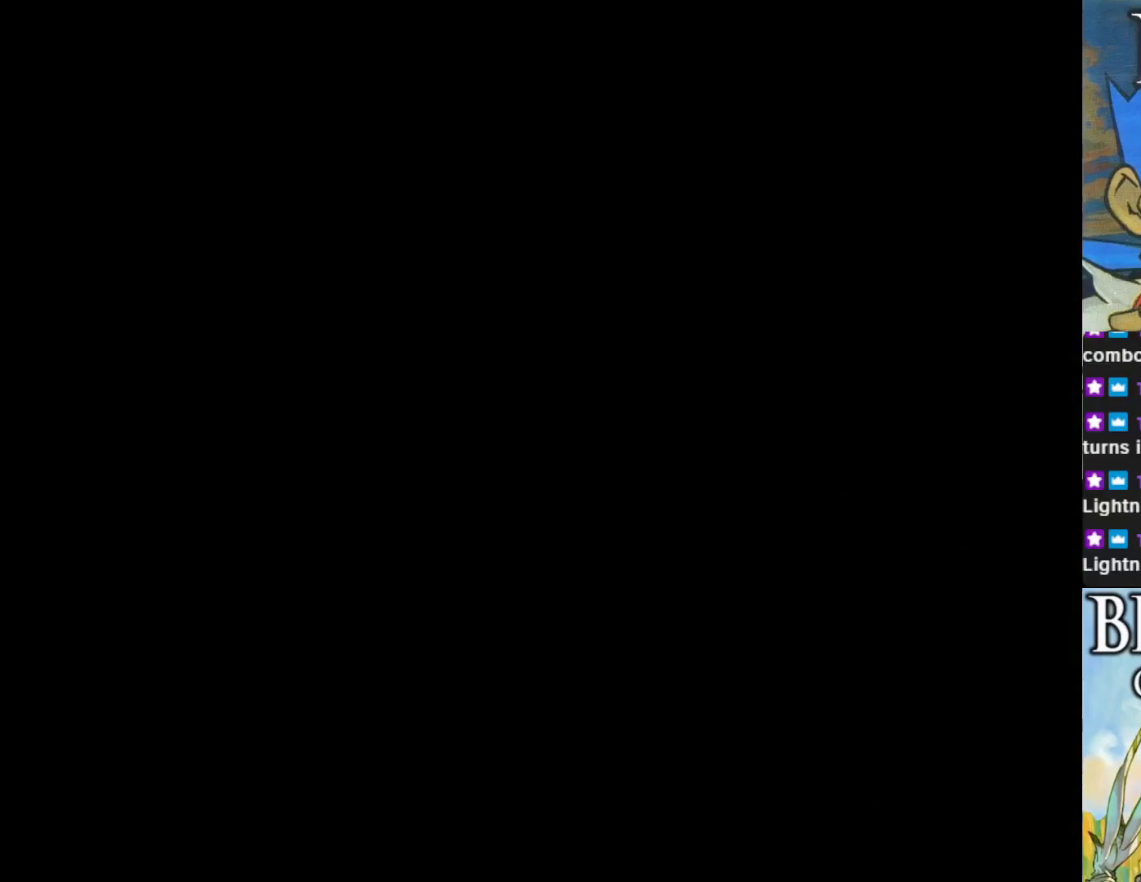
{"buttons": [], "left_stick": "center", "events": []}
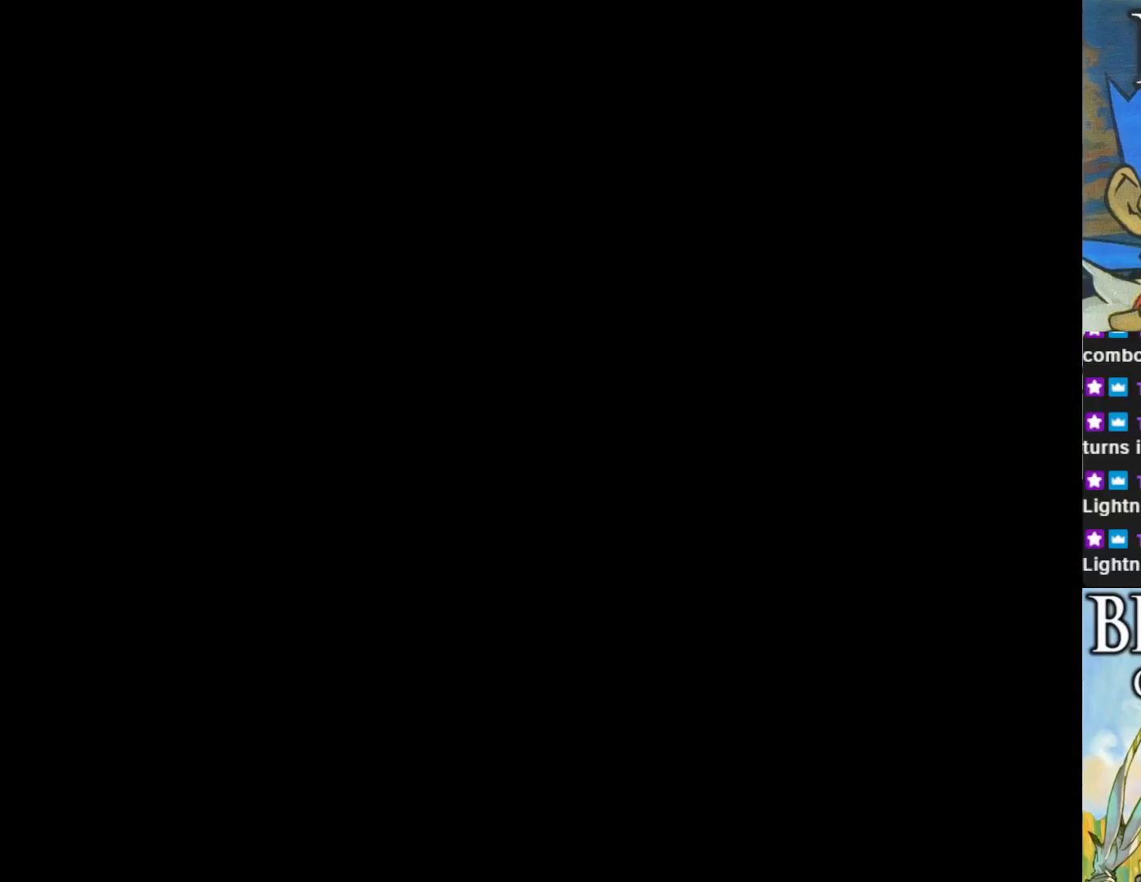
{"buttons": [], "left_stick": "center", "events": []}
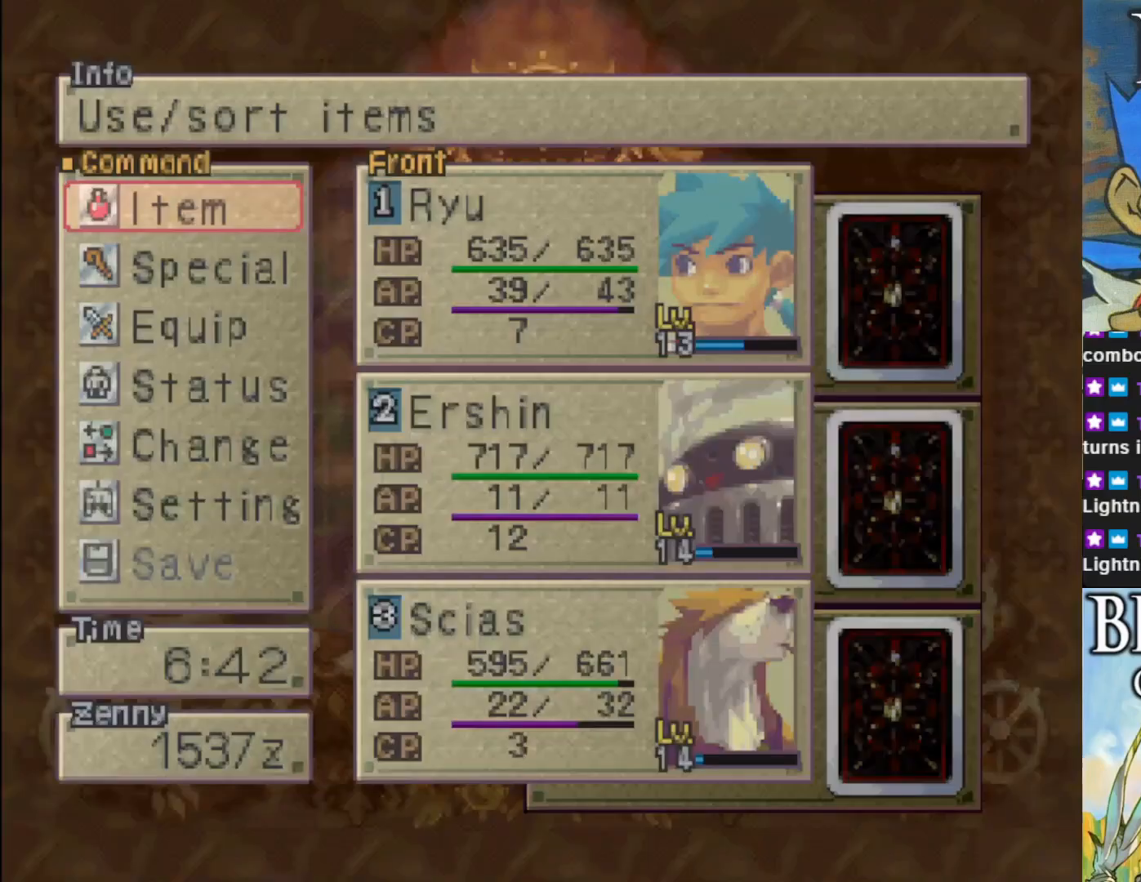
{"buttons": [], "left_stick": "center", "events": [[183, "SQUARE", "down"], [317, "SQUARE", "up"]]}
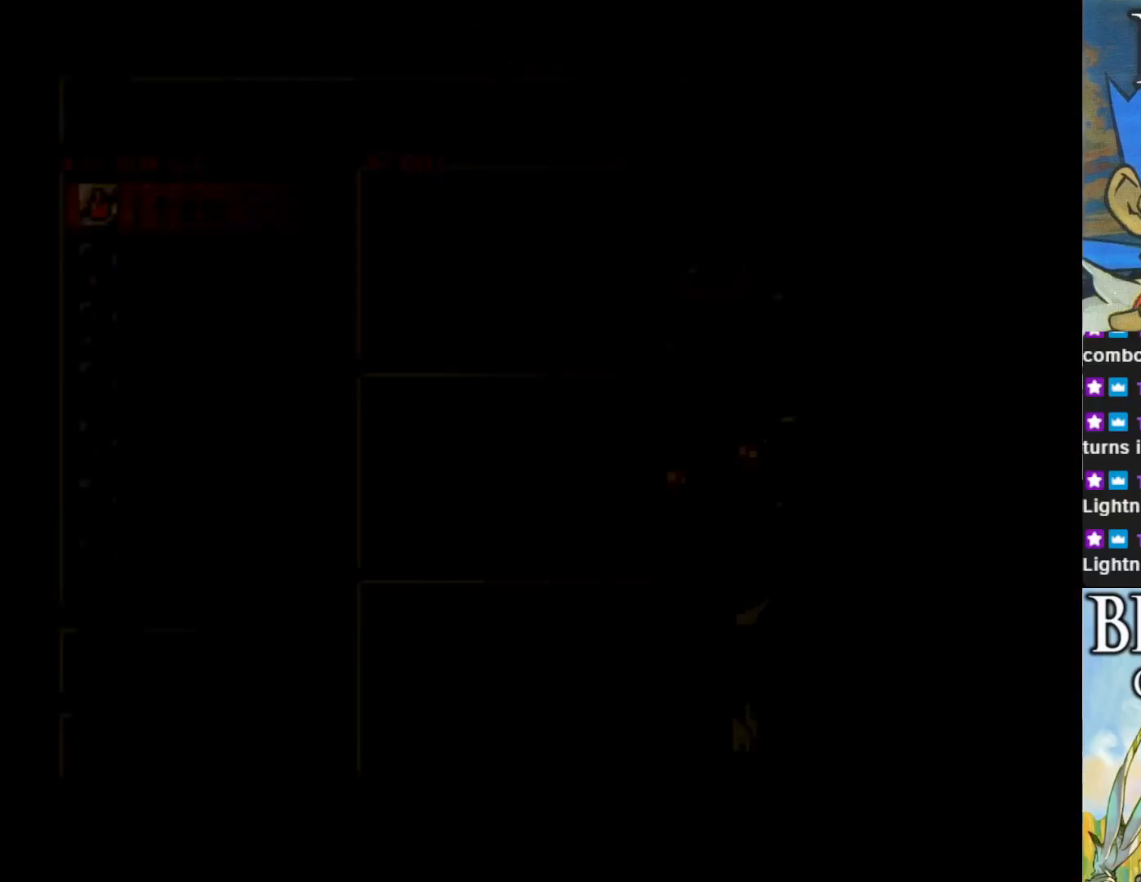
{"buttons": [], "left_stick": "center", "events": []}
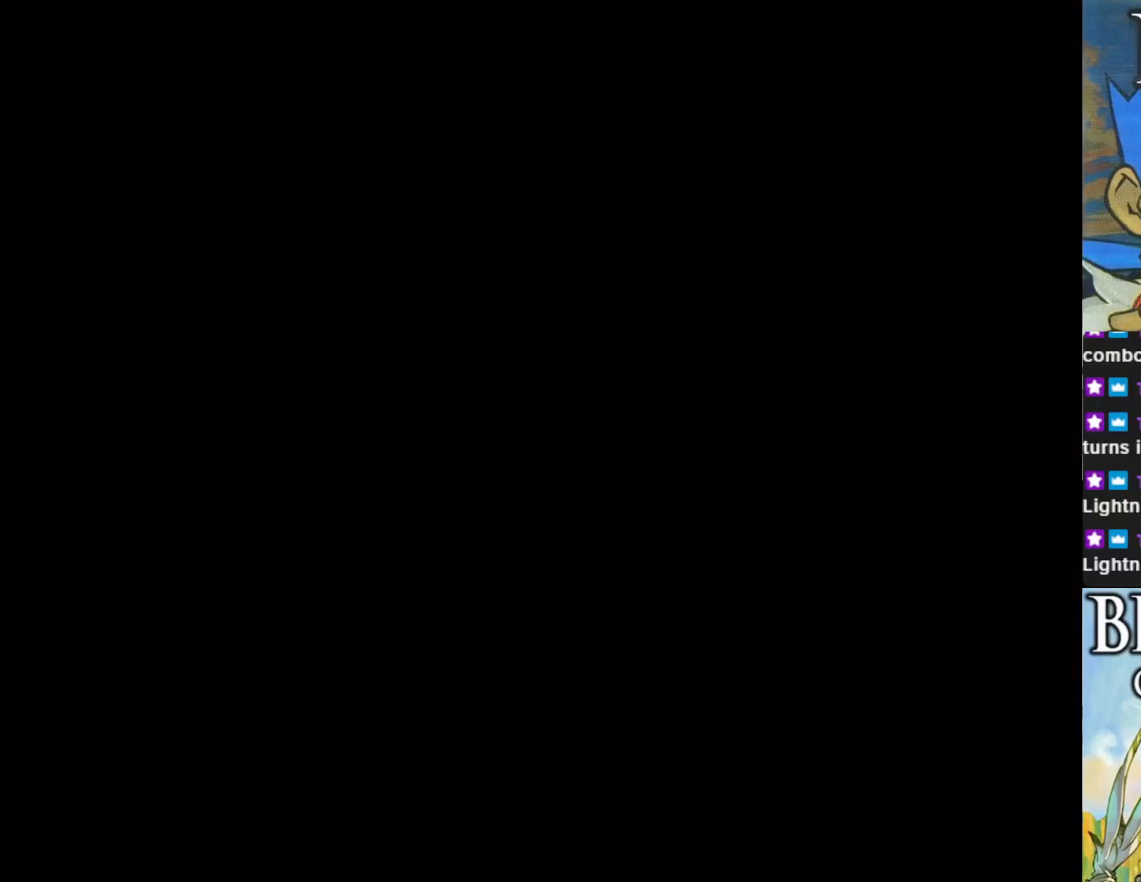
{"buttons": [], "left_stick": "center", "events": []}
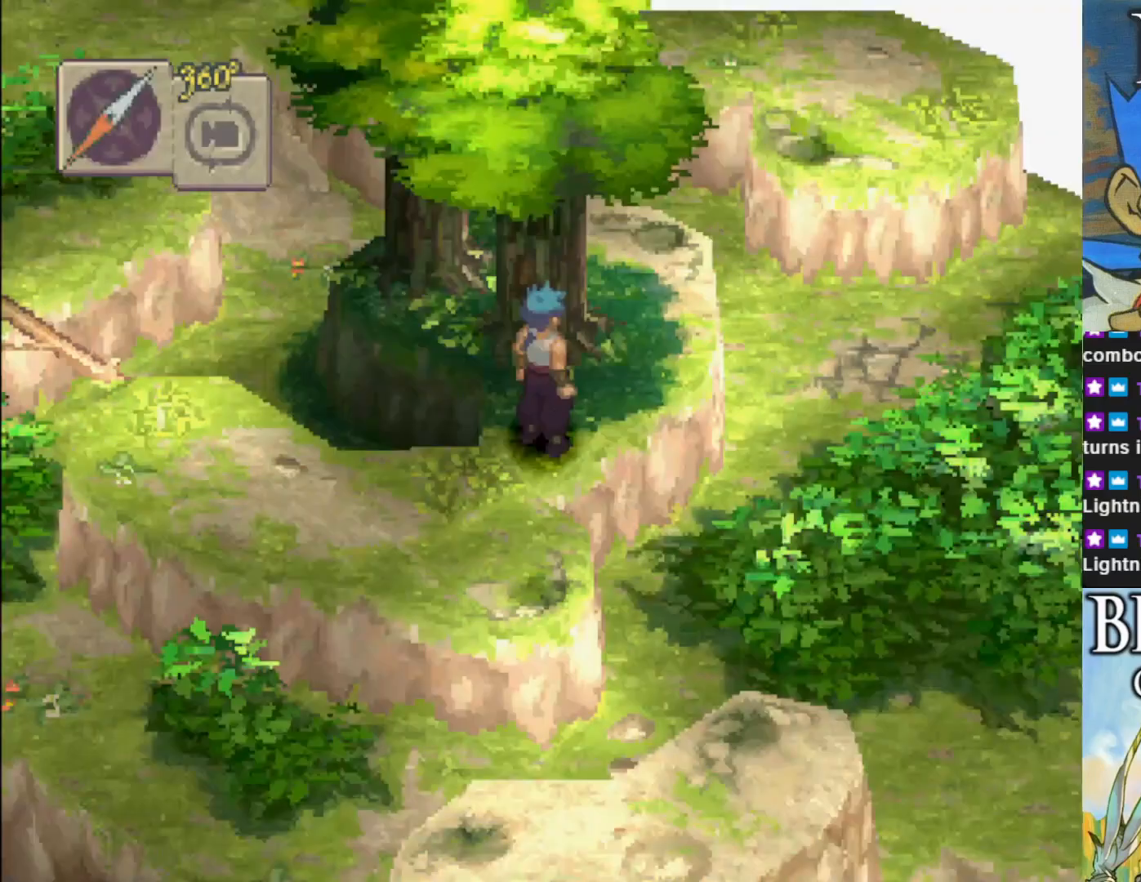
{"buttons": [], "left_stick": "center", "events": [[33, "L1", "down"], [217, "L1", "up"]]}
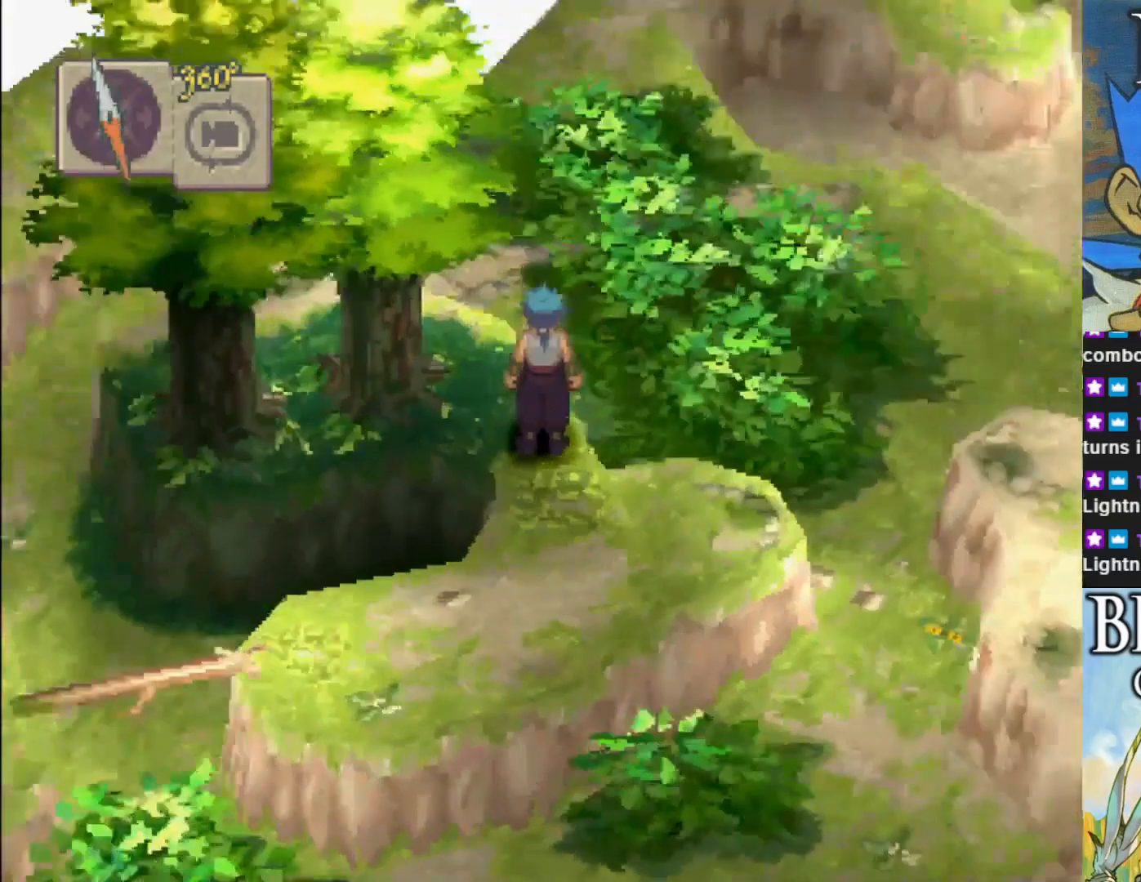
{"buttons": [], "left_stick": "center", "events": []}
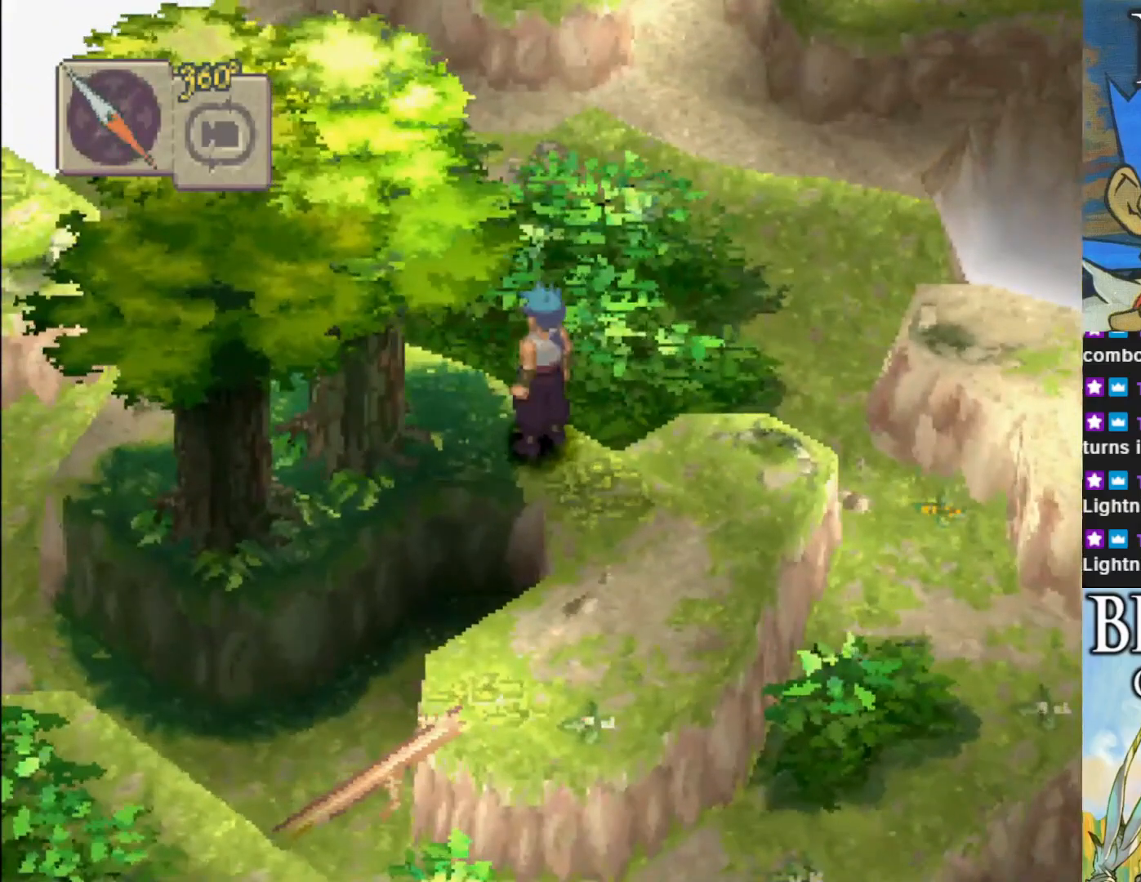
{"buttons": [], "left_stick": "left", "events": [[300, "left_stick", "left"]]}
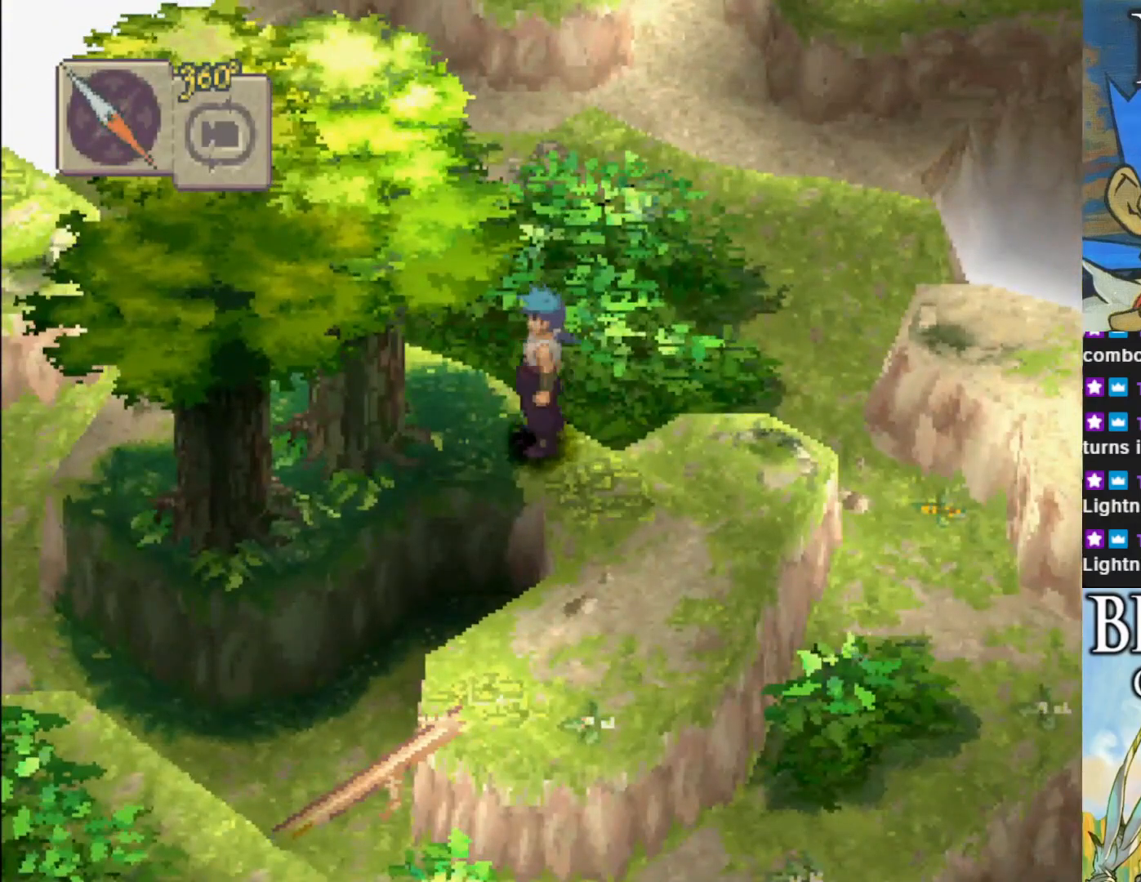
{"buttons": [], "left_stick": "center", "events": [[83, "left_stick", "center"], [300, "TRIANGLE", "down"], [433, "TRIANGLE", "up"]]}
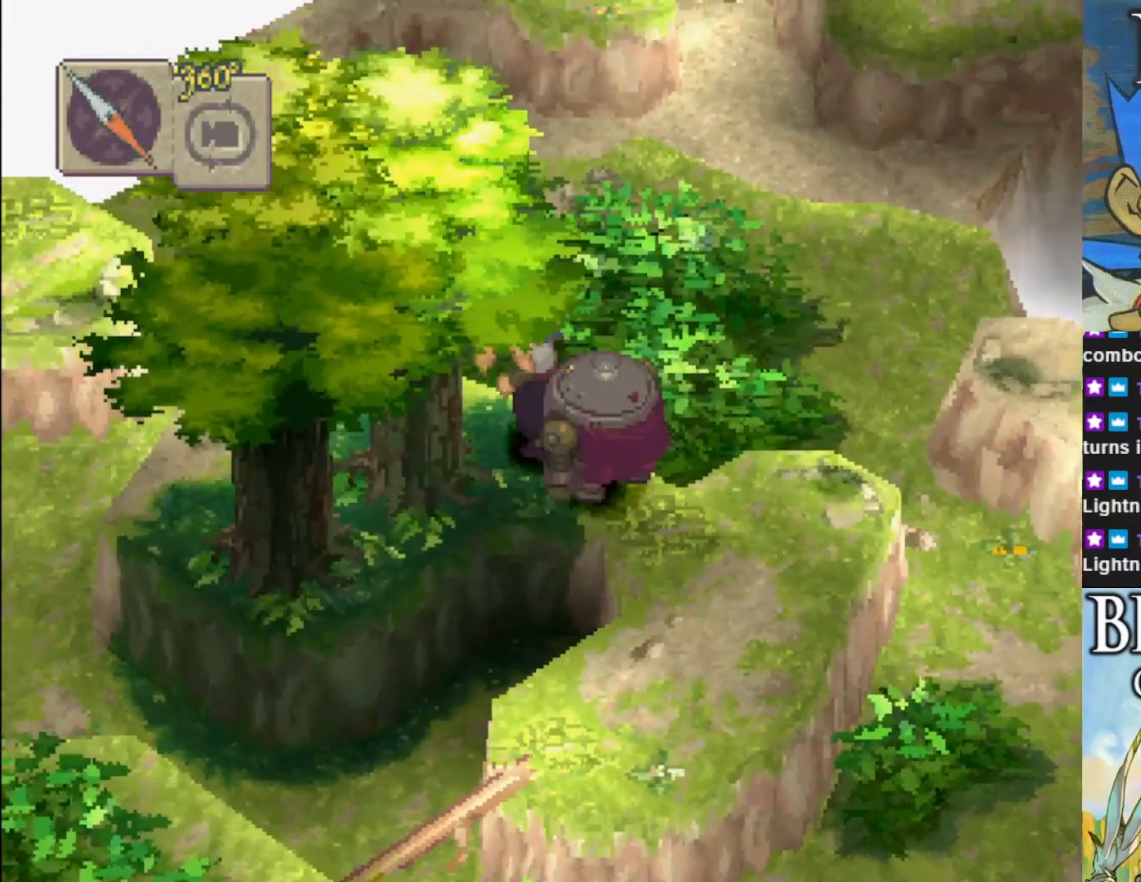
{"buttons": [], "left_stick": "center", "events": []}
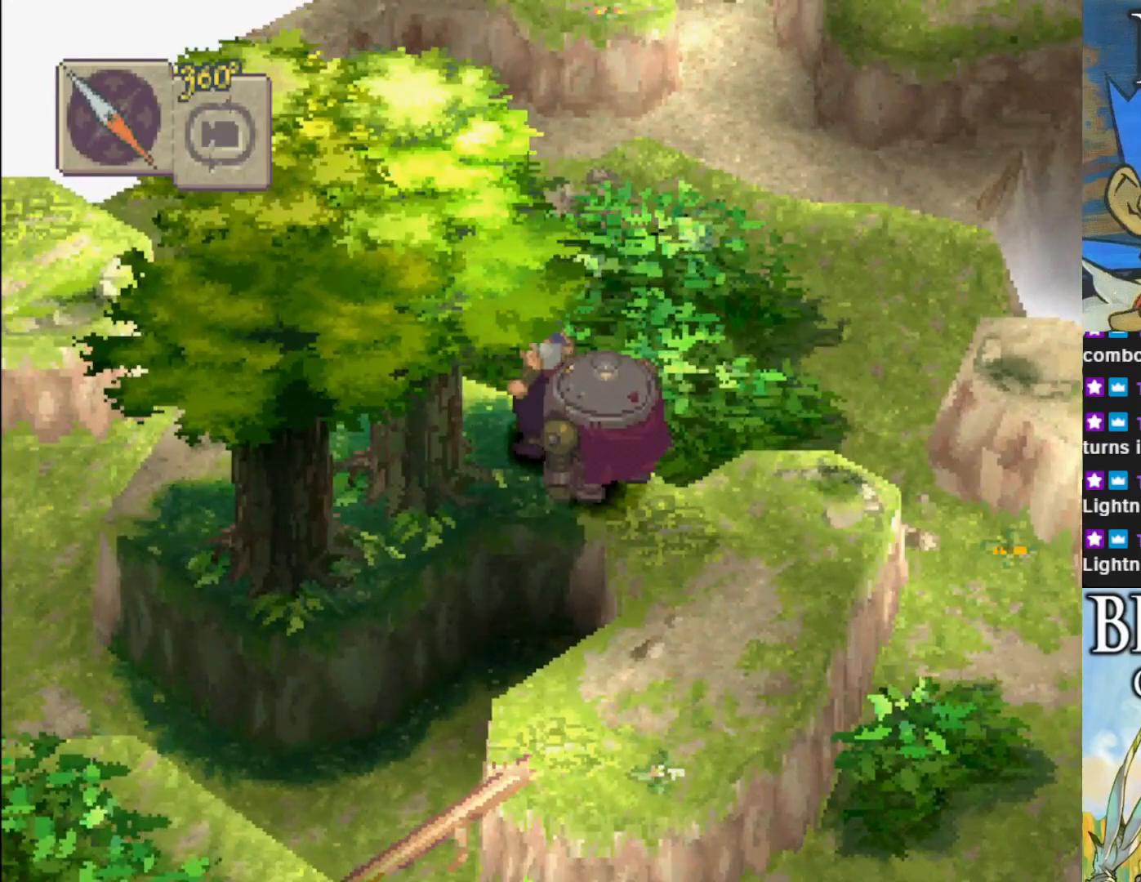
{"buttons": [], "left_stick": "center", "events": []}
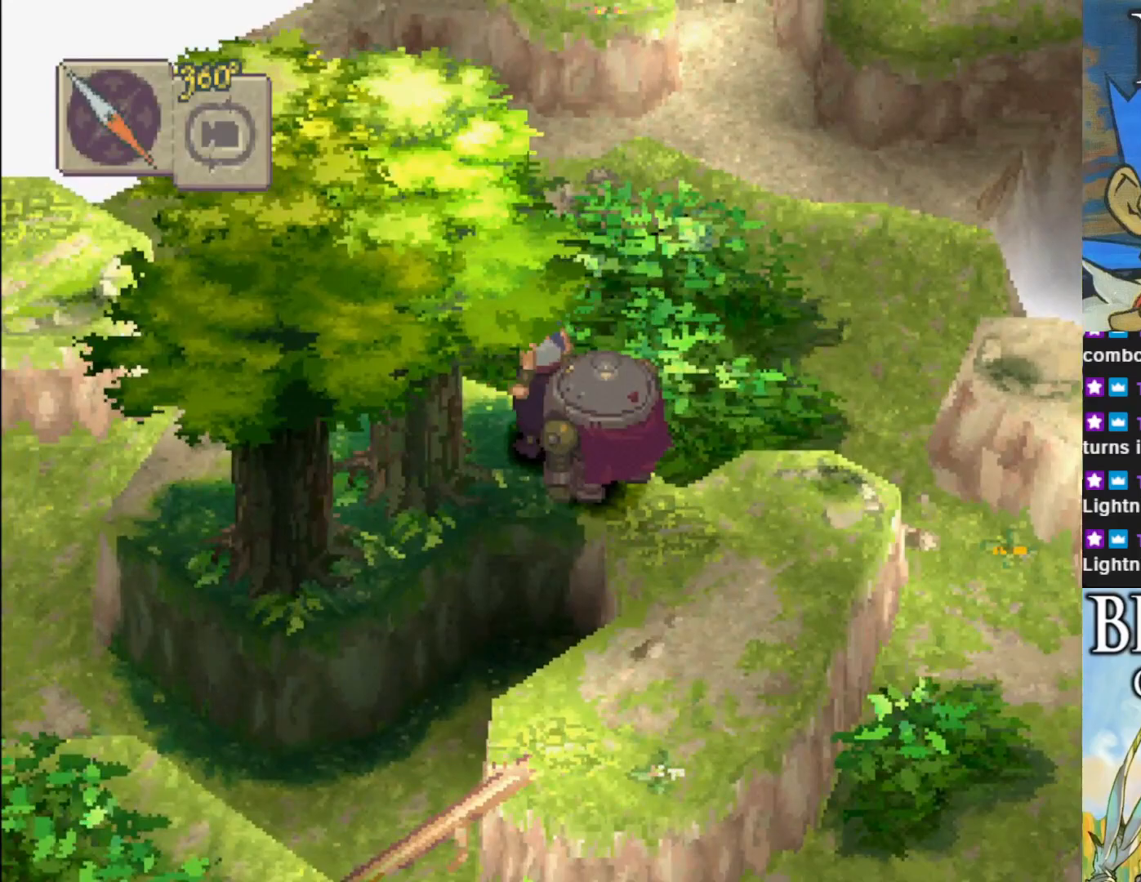
{"buttons": [], "left_stick": "center", "events": [[167, "CIRCLE", "down"], [283, "CIRCLE", "up"]]}
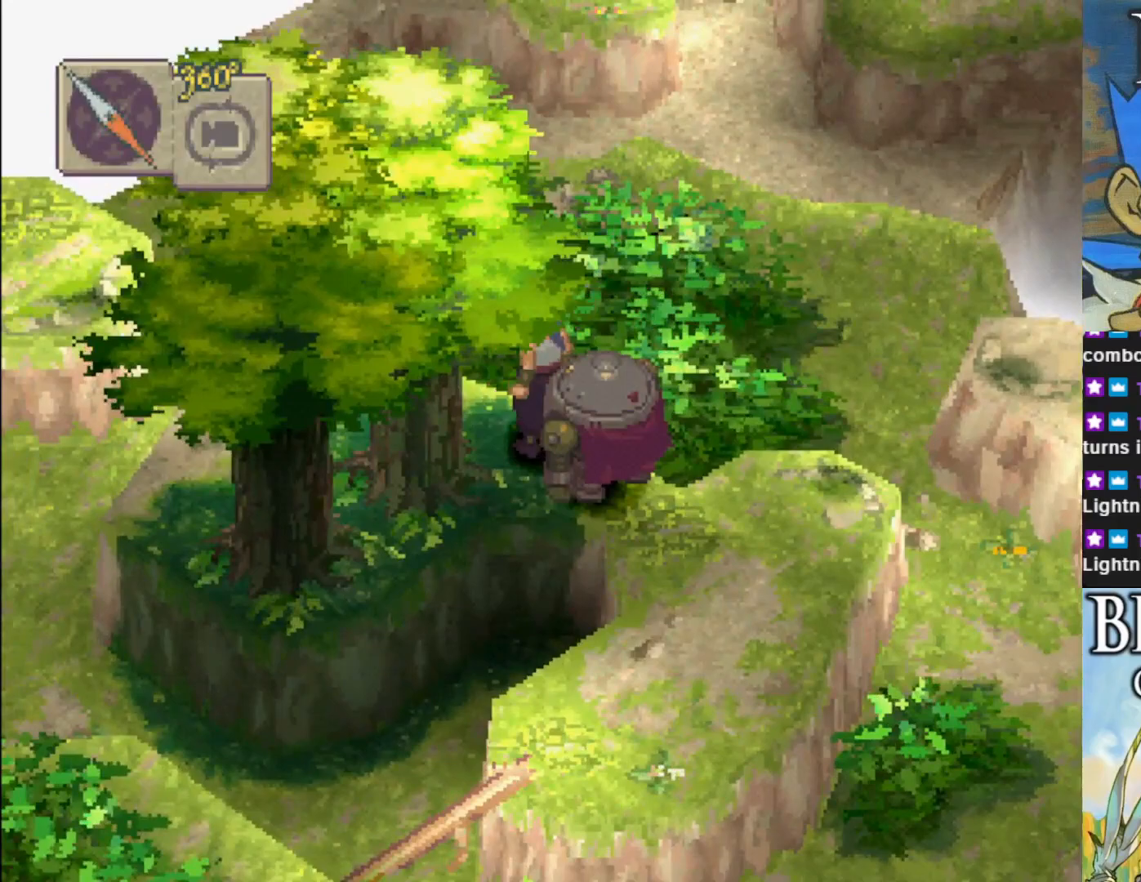
{"buttons": ["R2"], "left_stick": "center", "events": [[350, "R2", "down"]]}
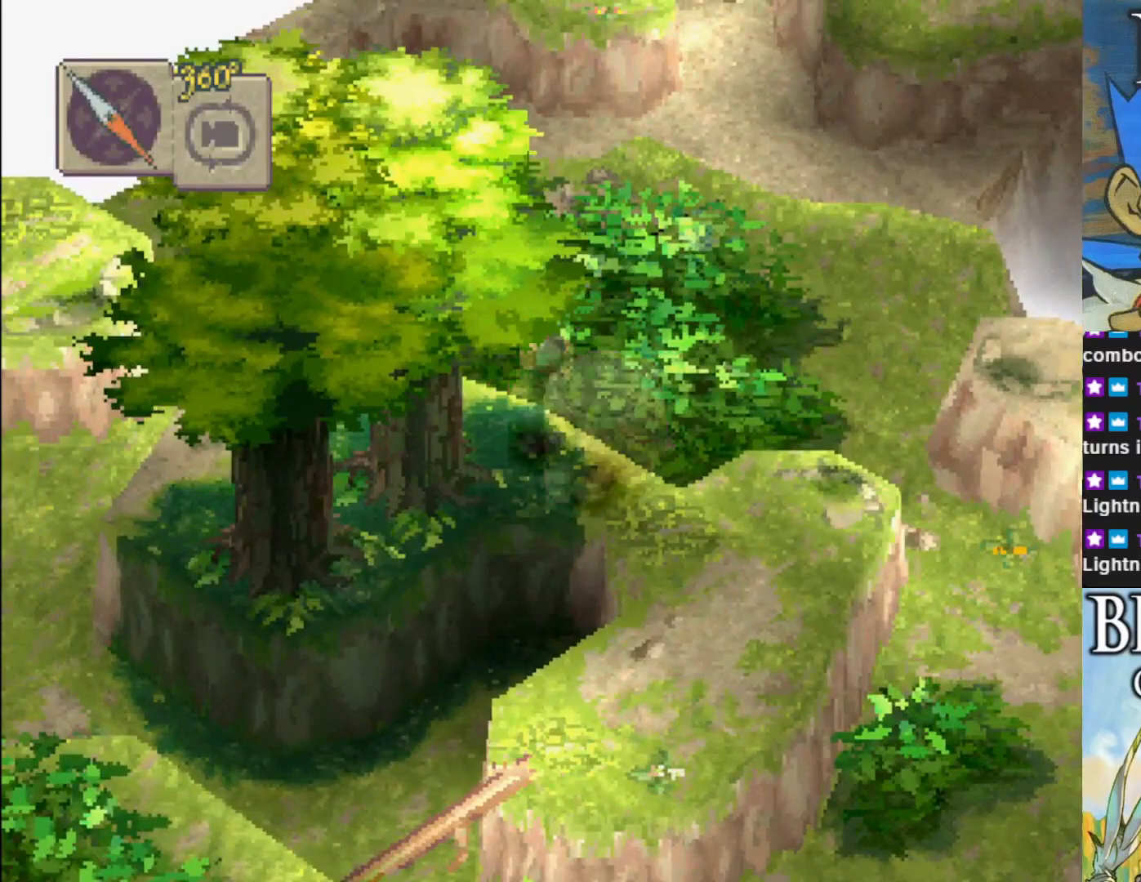
{"buttons": [], "left_stick": "center", "events": [[17, "R2", "up"]]}
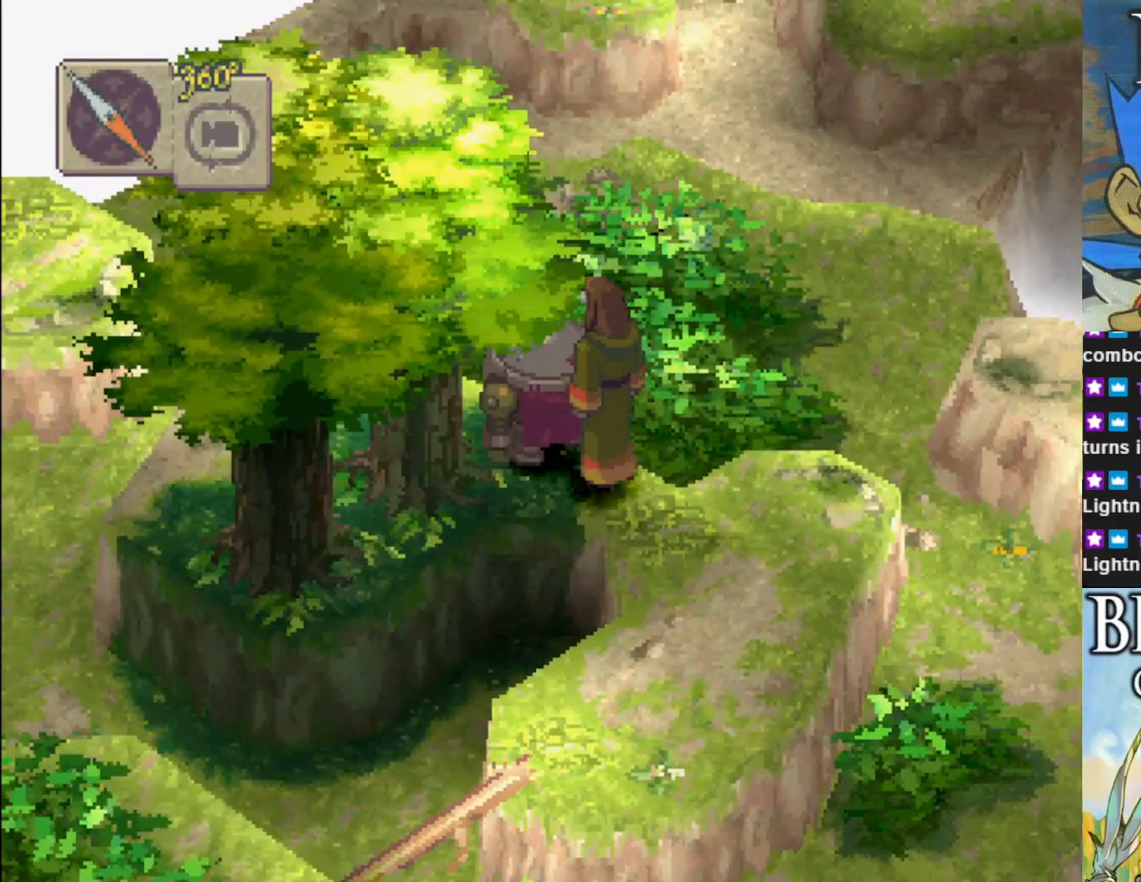
{"buttons": ["TRIANGLE"], "left_stick": "down-left", "events": [[217, "left_stick", "down-left"], [483, "TRIANGLE", "down"]]}
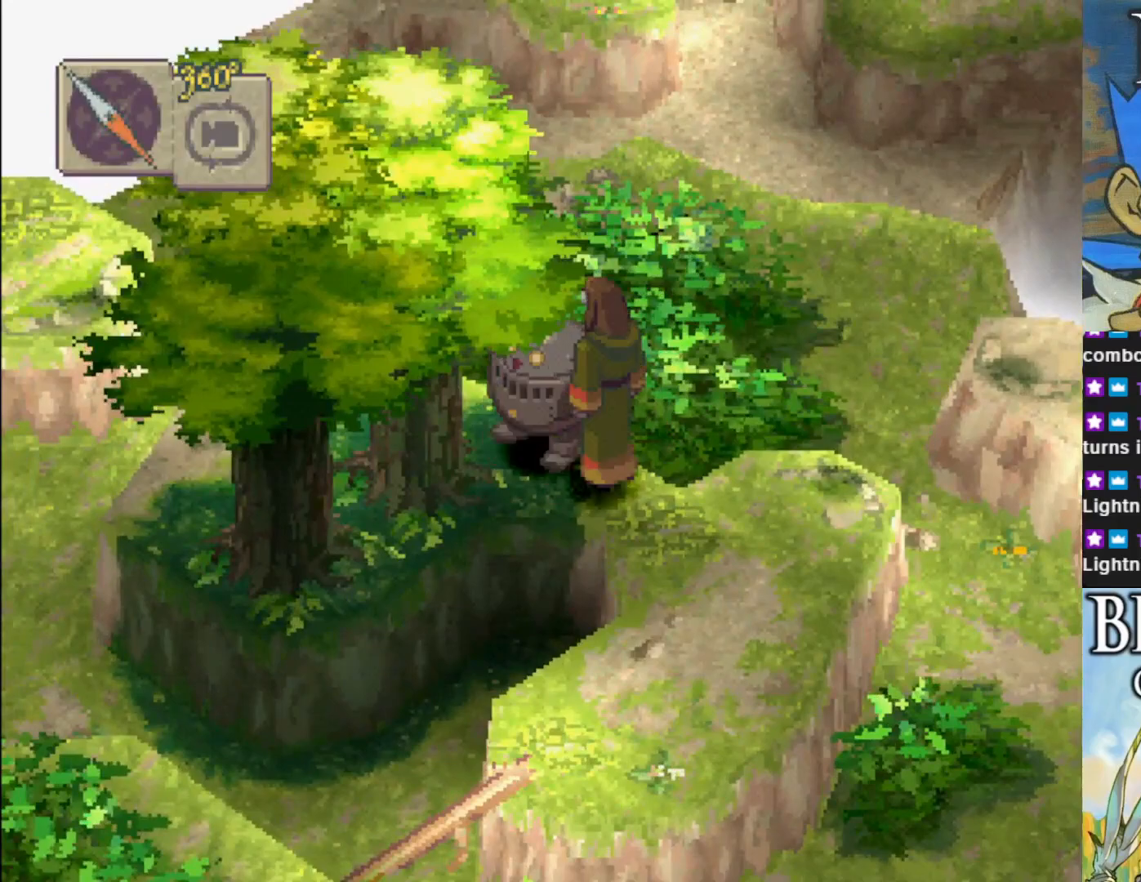
{"buttons": [], "left_stick": "center", "events": [[133, "TRIANGLE", "up"], [350, "left_stick", "center"]]}
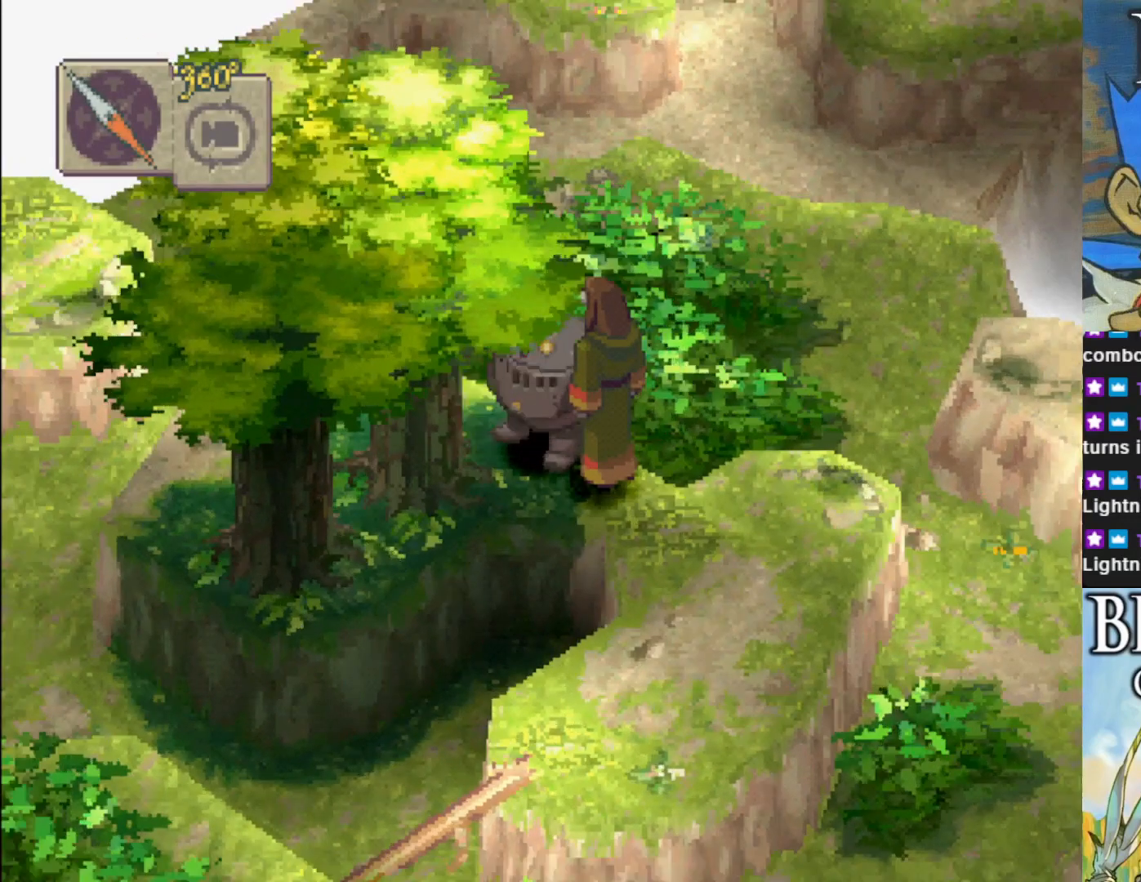
{"buttons": [], "left_stick": "left", "events": [[283, "left_stick", "left"]]}
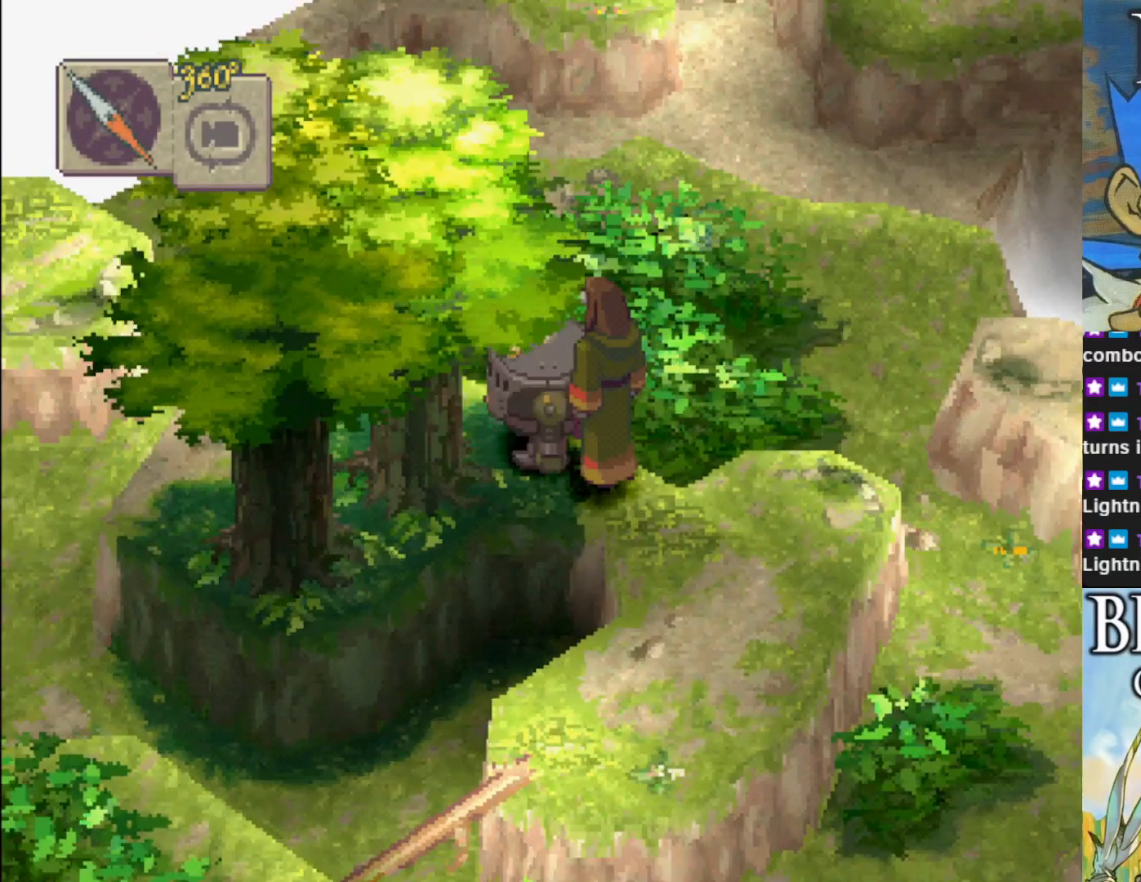
{"buttons": [], "left_stick": "down-left", "events": [[483, "left_stick", "down-left"]]}
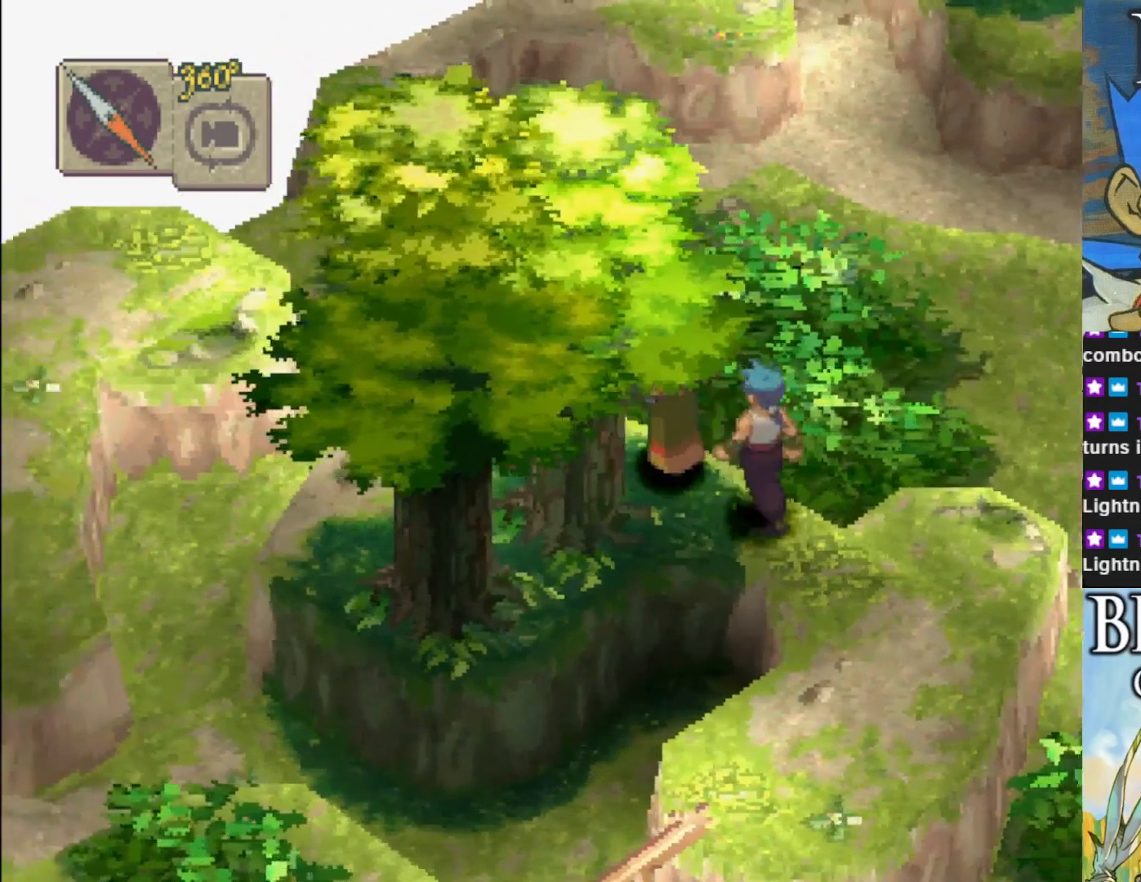
{"buttons": [], "left_stick": "down-left", "events": []}
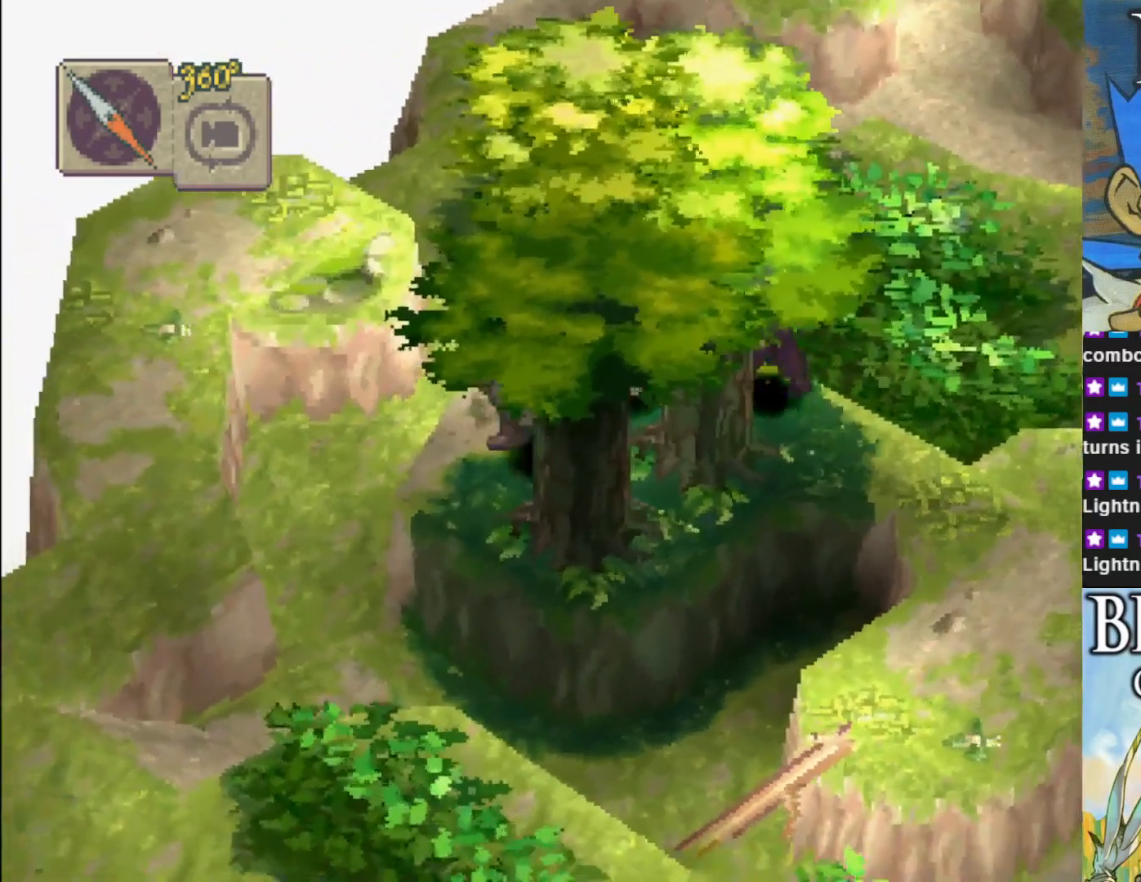
{"buttons": ["TRIANGLE"], "left_stick": "down-right", "events": [[283, "left_stick", "down-right"], [417, "TRIANGLE", "down"]]}
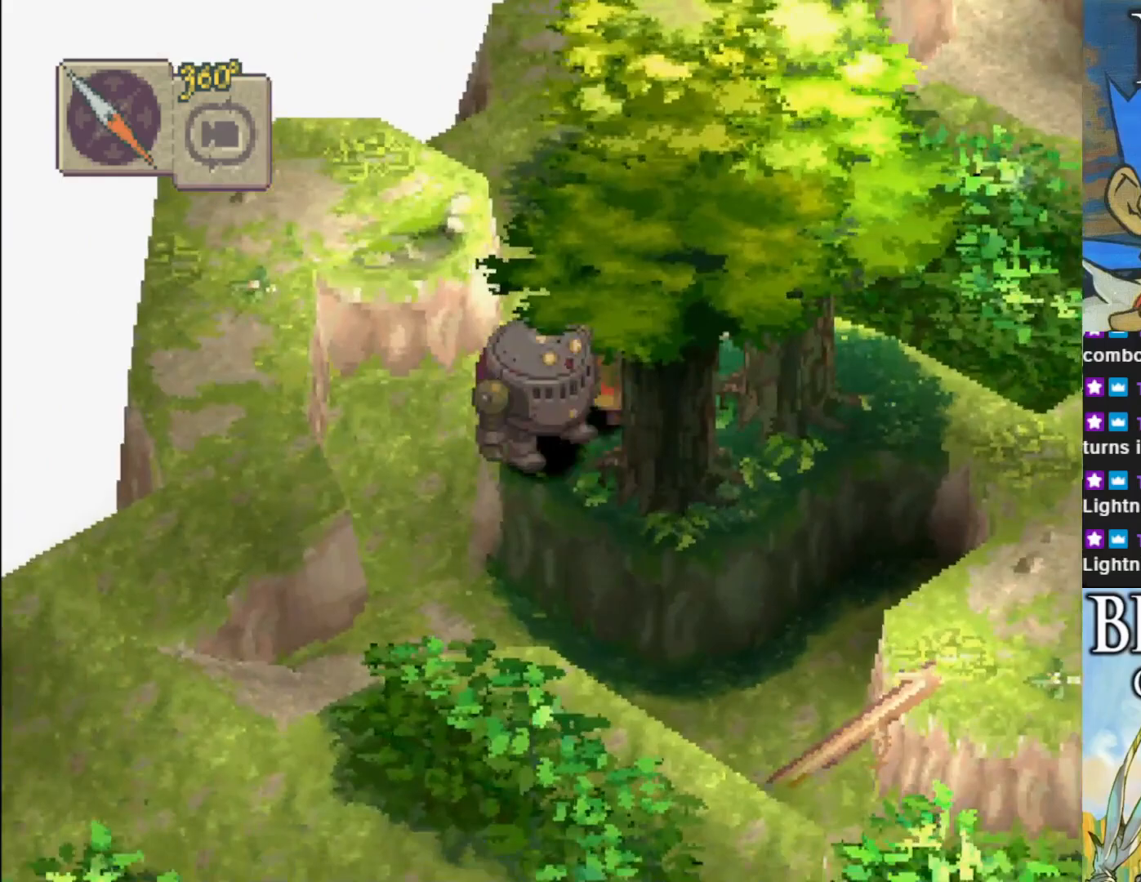
{"buttons": [], "left_stick": "center", "events": [[67, "TRIANGLE", "up"], [117, "left_stick", "center"]]}